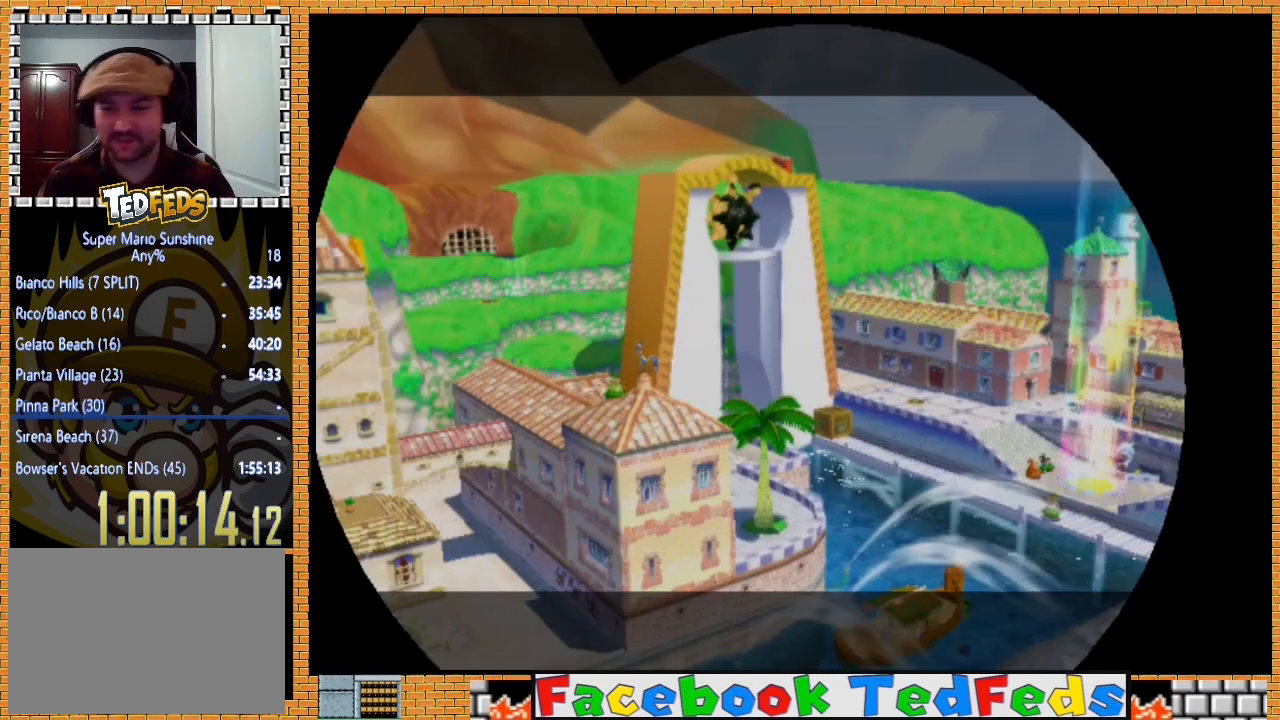
Gameplay with a controller (Xbox layout); each line is a JSON object with the inputs held at the frame after it. "events" lists button and stick changes between this image and that frame as [ms after this image, input, new state], when the widget could be followed in between.
{"buttons": ["A"], "left_stick": "center", "right_stick": "center", "events": [[33, "A", "down"], [133, "X", "down"], [167, "A", "up"], [267, "X", "up"], [333, "X", "down"], [433, "X", "up"], [500, "A", "down"]]}
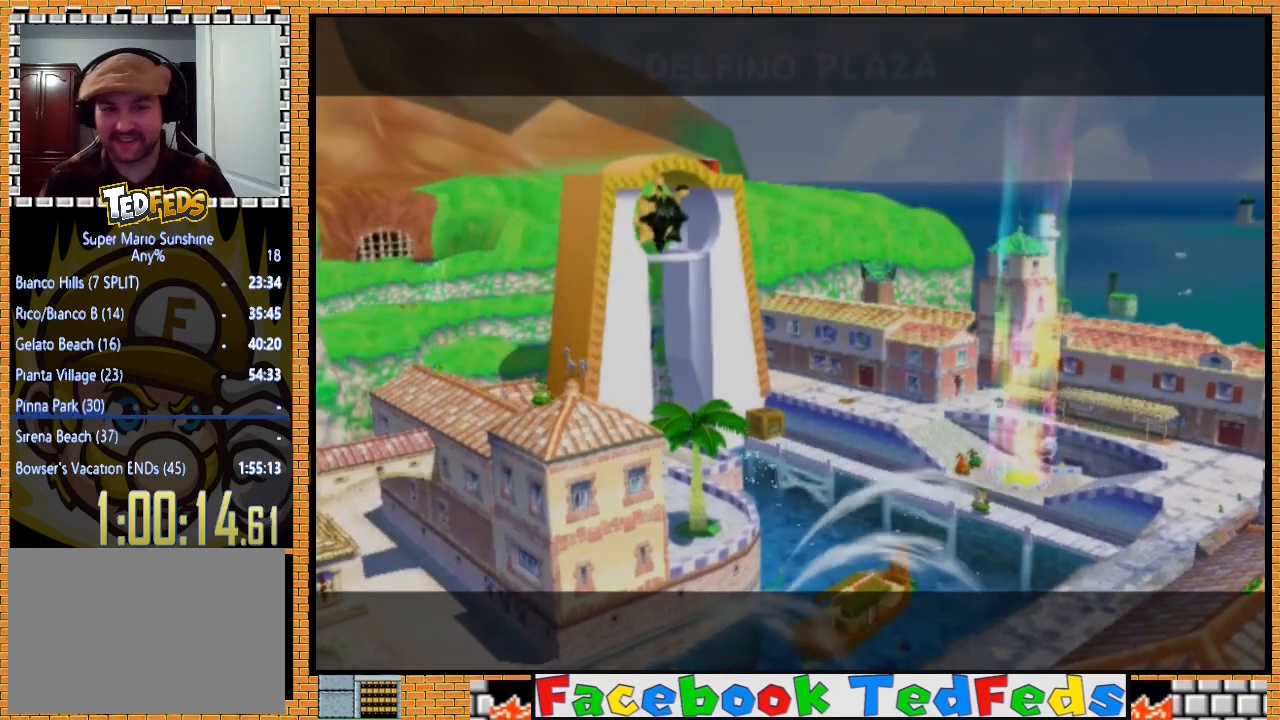
{"buttons": [], "left_stick": "center", "right_stick": "center", "events": [[33, "X", "down"], [167, "A", "up"], [167, "X", "up"], [200, "A", "down"], [267, "X", "down"], [300, "X", "up"], [333, "A", "up"], [400, "A", "down"], [400, "X", "down"], [467, "X", "up"], [500, "A", "up"]]}
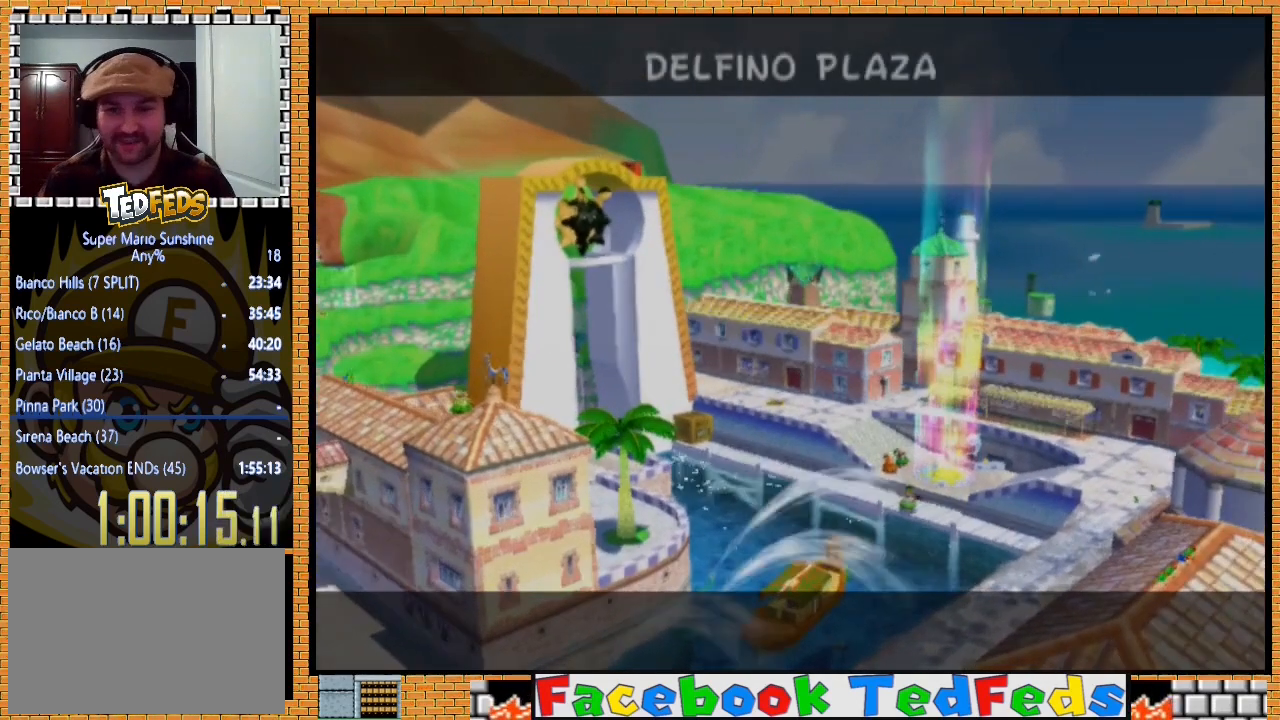
{"buttons": ["A"], "left_stick": "center", "right_stick": "center", "events": [[67, "A", "down"], [100, "X", "down"], [133, "X", "up"], [200, "A", "up"], [233, "A", "down"], [267, "X", "down"], [367, "X", "up"], [433, "X", "down"], [500, "X", "up"]]}
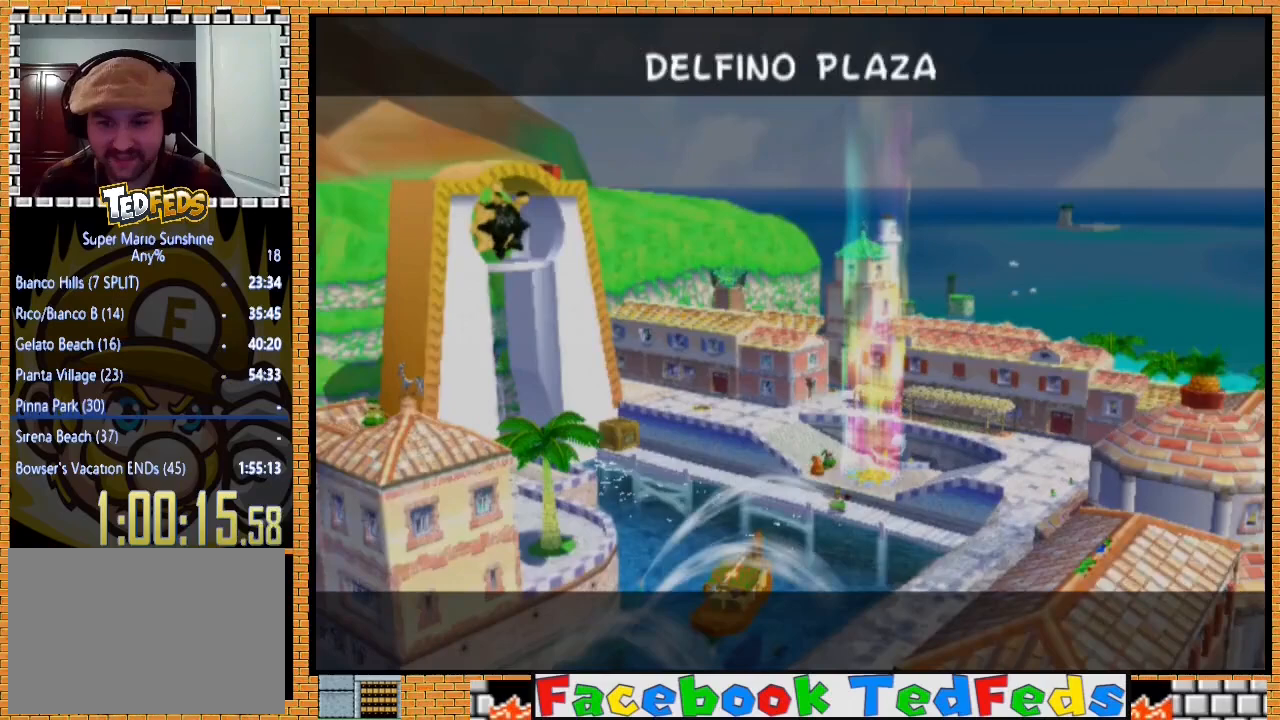
{"buttons": ["A", "X"], "left_stick": "center", "right_stick": "center", "events": [[33, "A", "up"], [133, "A", "down"], [133, "X", "down"], [167, "X", "up"], [200, "A", "up"], [267, "A", "down"], [300, "X", "down"], [400, "A", "up"], [400, "X", "up"], [433, "A", "down"], [467, "X", "down"]]}
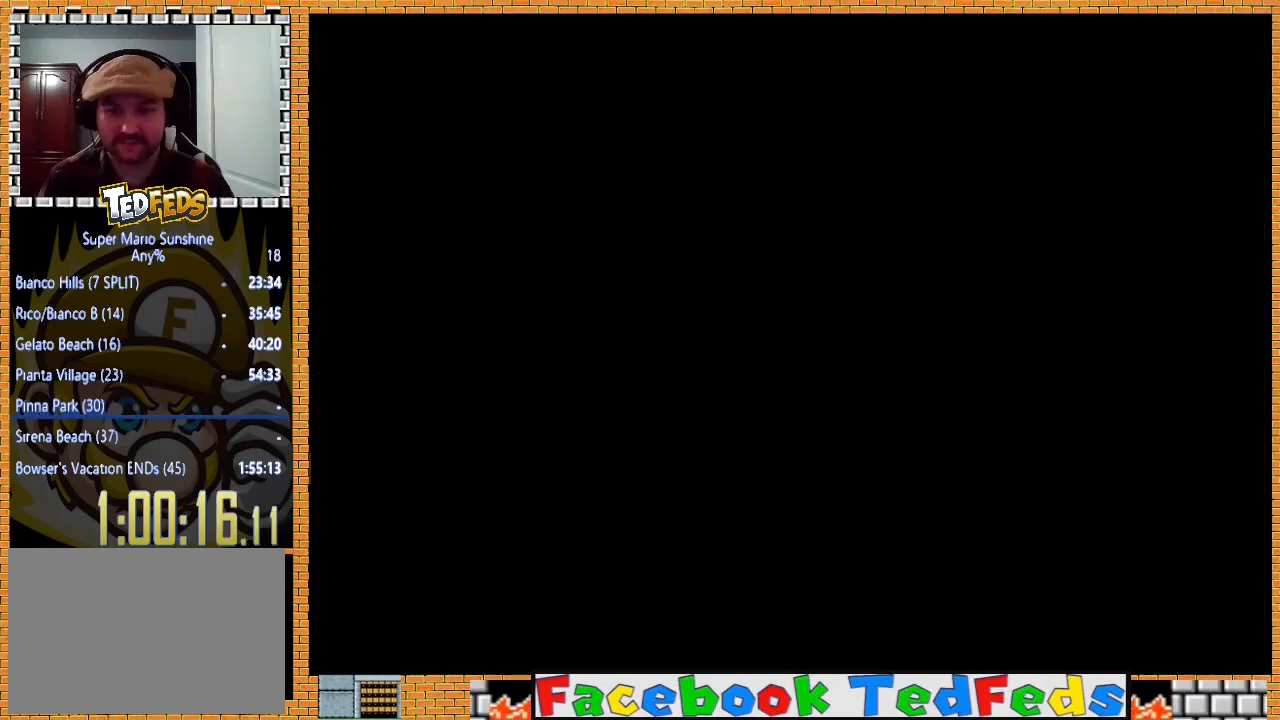
{"buttons": [], "left_stick": "center", "right_stick": "center", "events": [[33, "X", "up"], [133, "X", "down"], [233, "X", "up"], [300, "A", "up"], [333, "A", "down"], [333, "X", "down"], [400, "X", "up"], [467, "A", "up"]]}
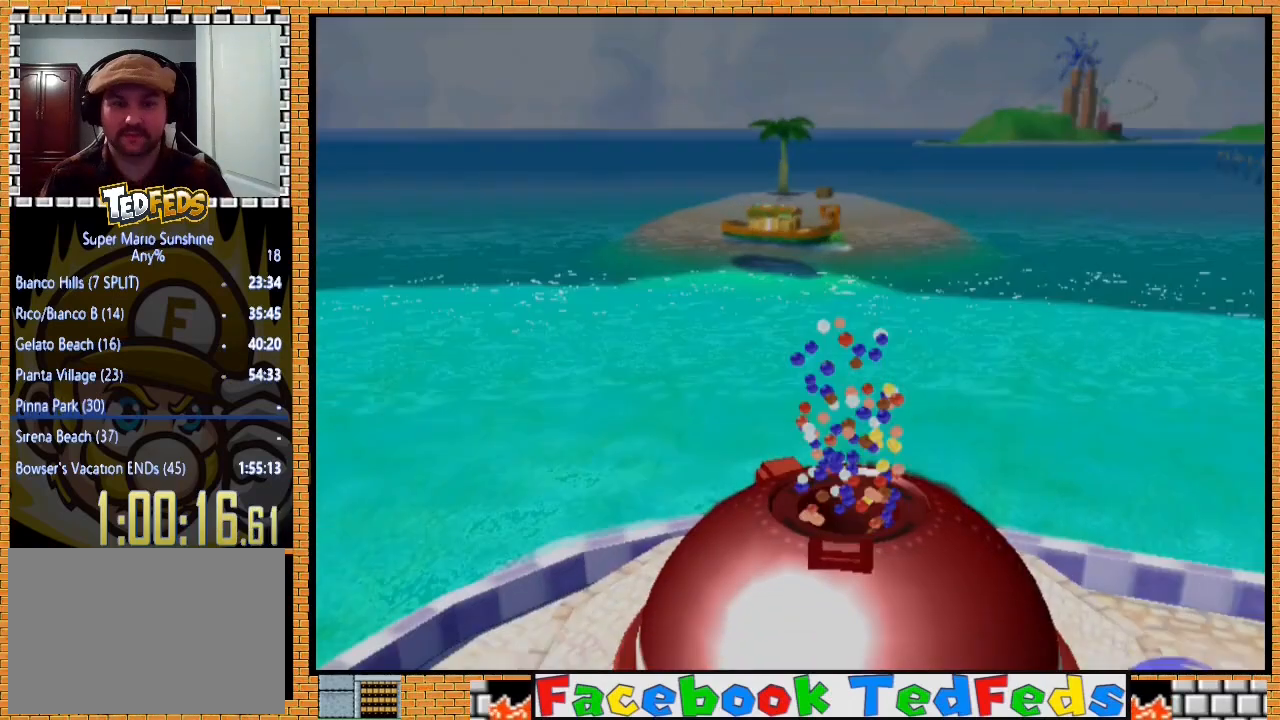
{"buttons": [], "left_stick": "center", "right_stick": "center", "events": [[33, "A", "down"], [100, "A", "up"], [200, "A", "down"], [233, "A", "up"]]}
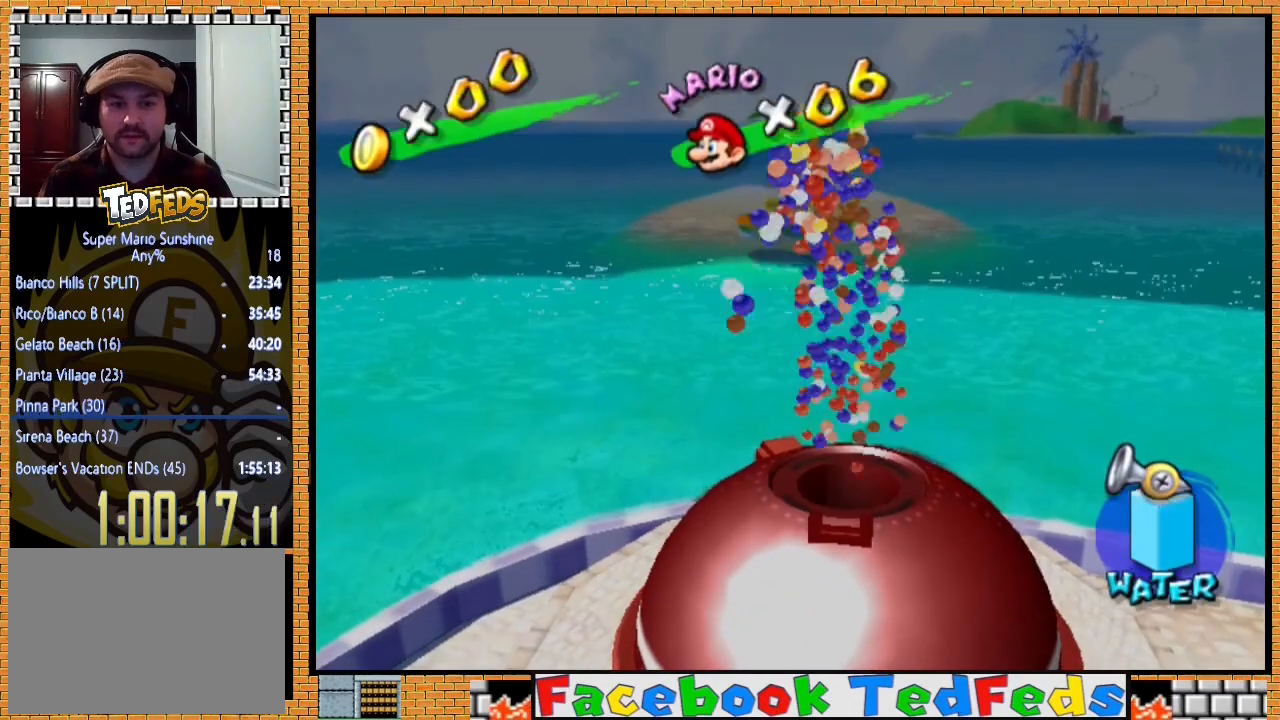
{"buttons": [], "left_stick": "center", "right_stick": "center", "events": []}
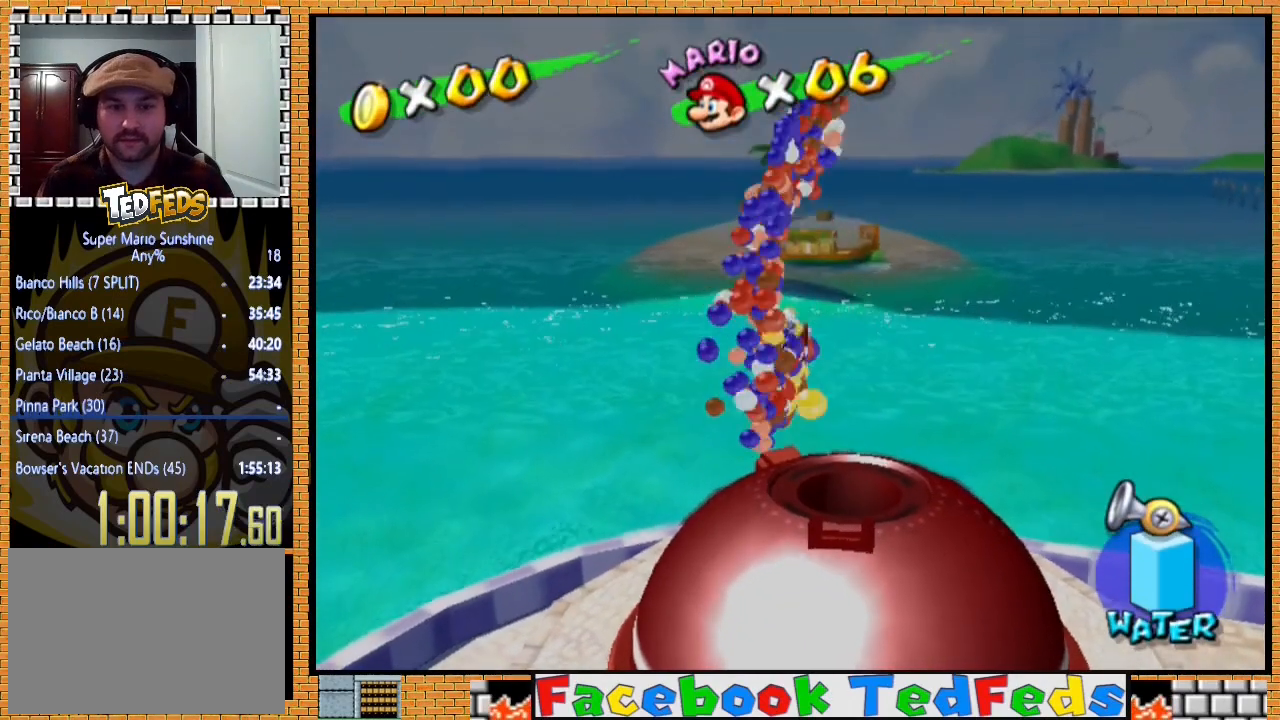
{"buttons": [], "left_stick": "center", "right_stick": "center", "events": []}
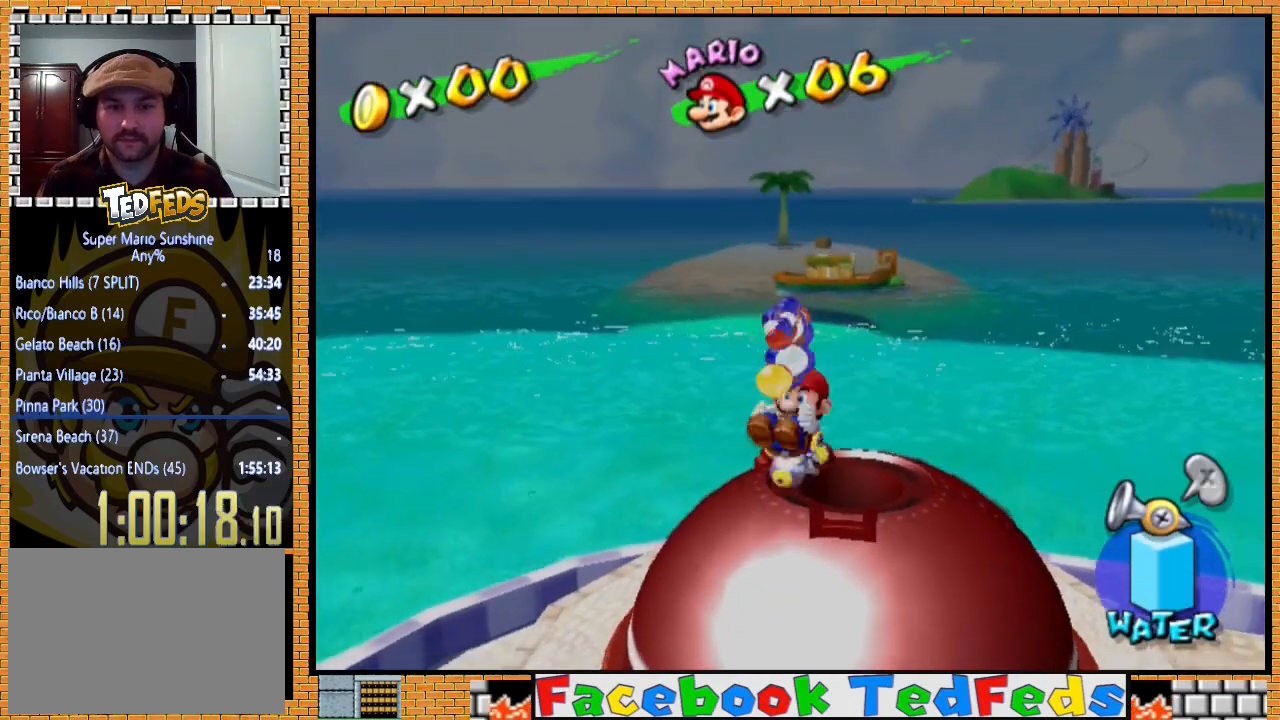
{"buttons": [], "left_stick": "up-right", "right_stick": "center", "events": [[367, "left_stick", "up-right"]]}
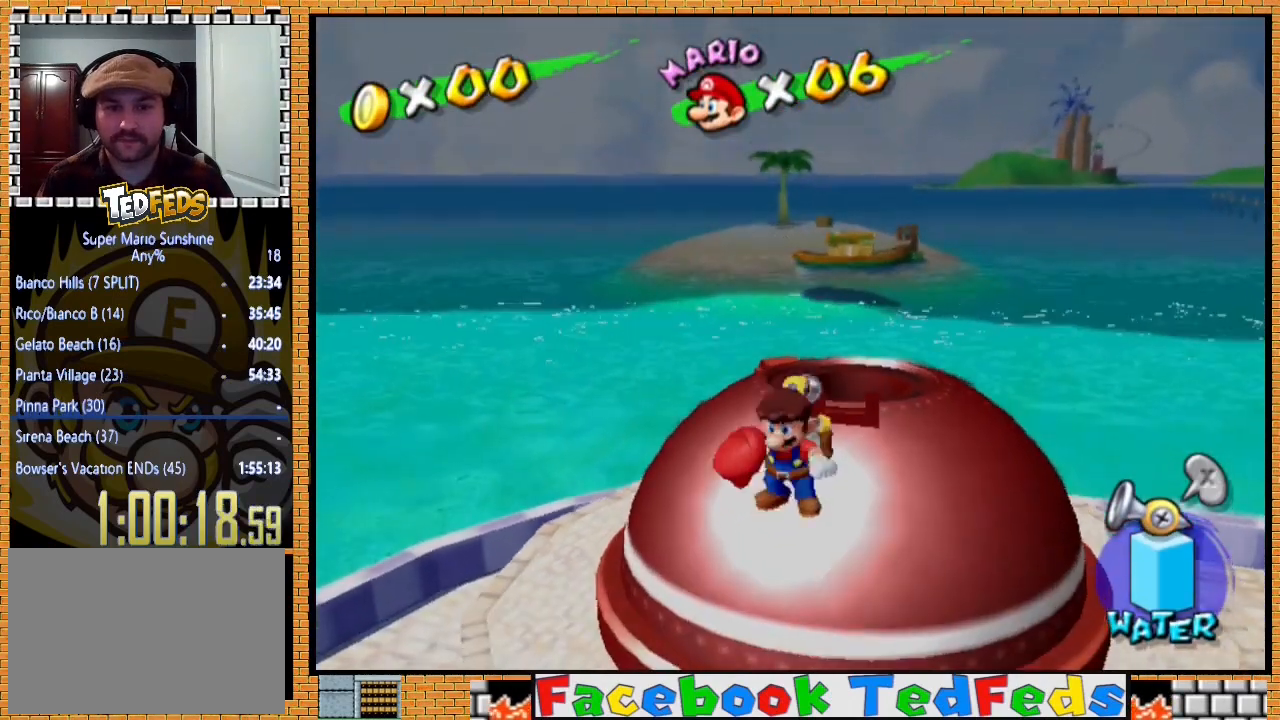
{"buttons": [], "left_stick": "up-right", "right_stick": "center", "events": []}
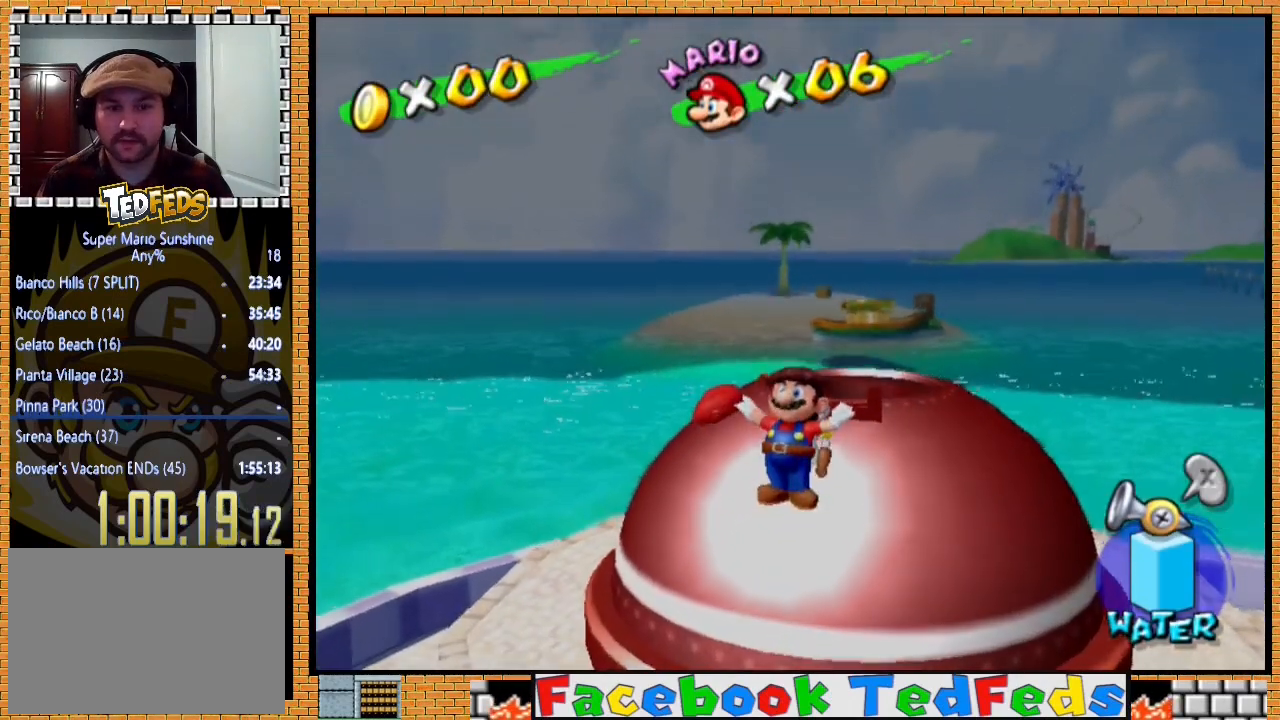
{"buttons": [], "left_stick": "up-right", "right_stick": "center", "events": []}
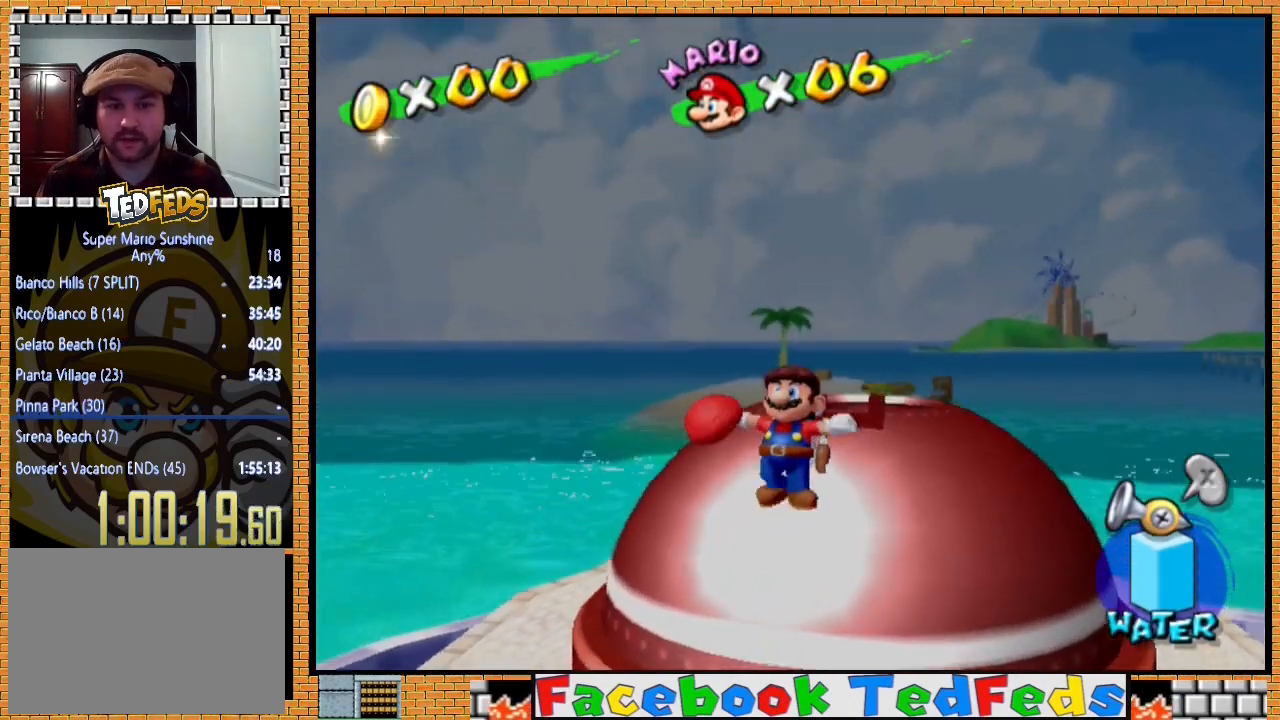
{"buttons": [], "left_stick": "up-right", "right_stick": "center", "events": []}
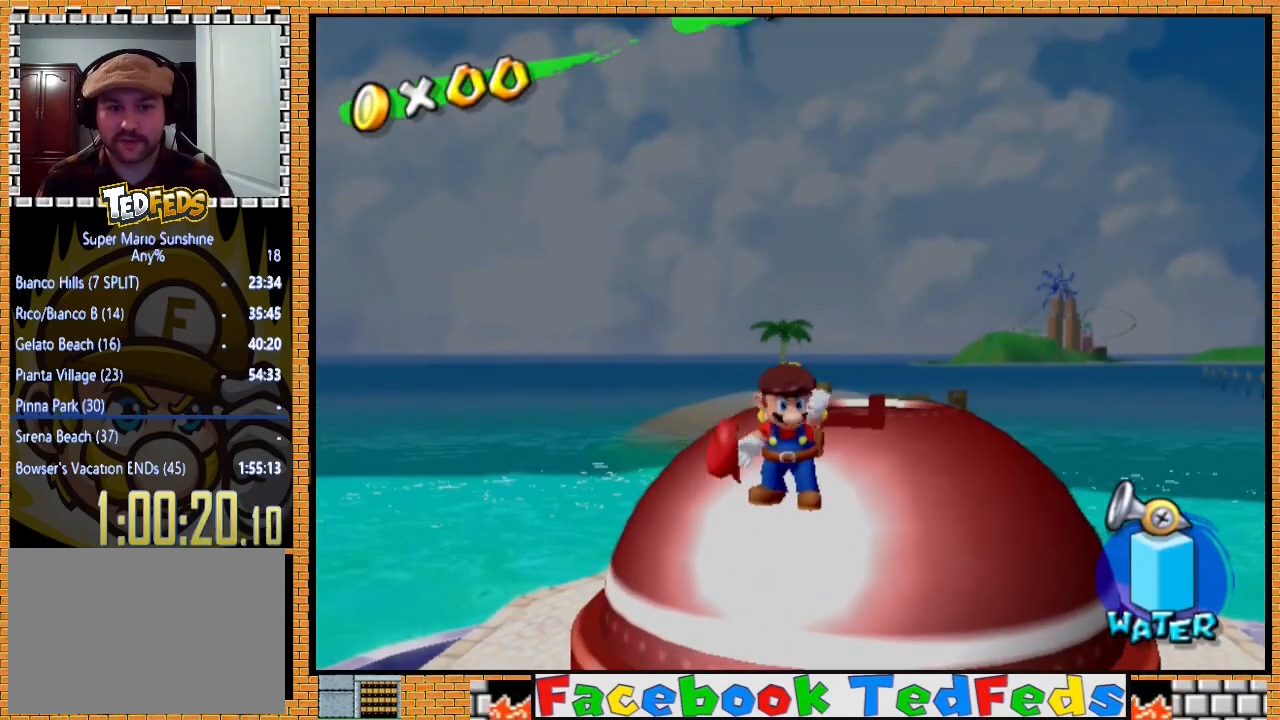
{"buttons": [], "left_stick": "up-right", "right_stick": "center", "events": []}
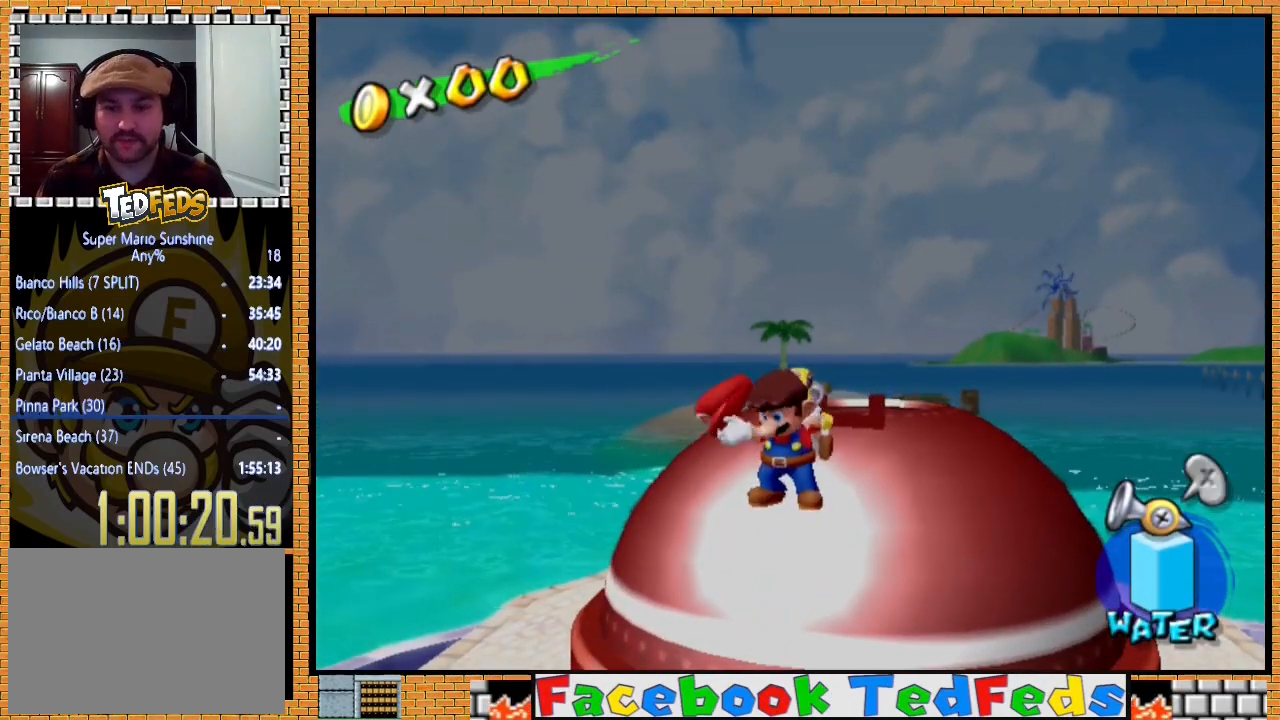
{"buttons": [], "left_stick": "up-right", "right_stick": "center", "events": []}
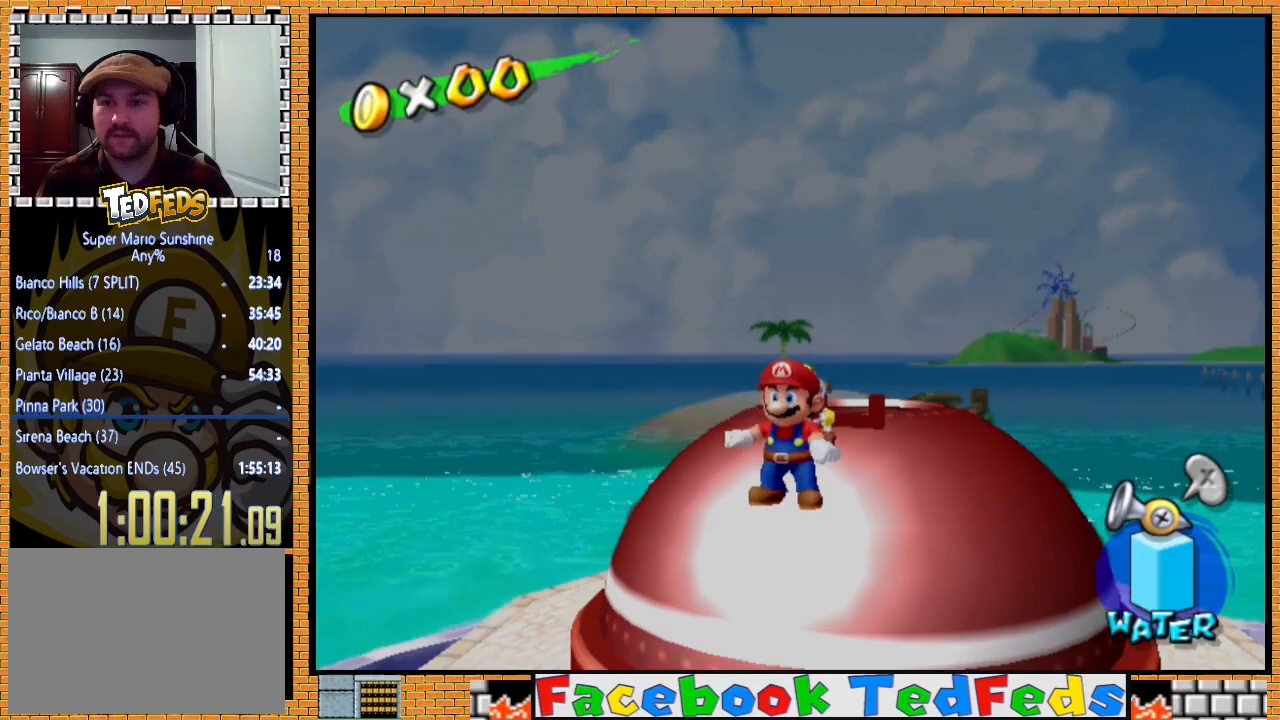
{"buttons": [], "left_stick": "up-right", "right_stick": "center", "events": []}
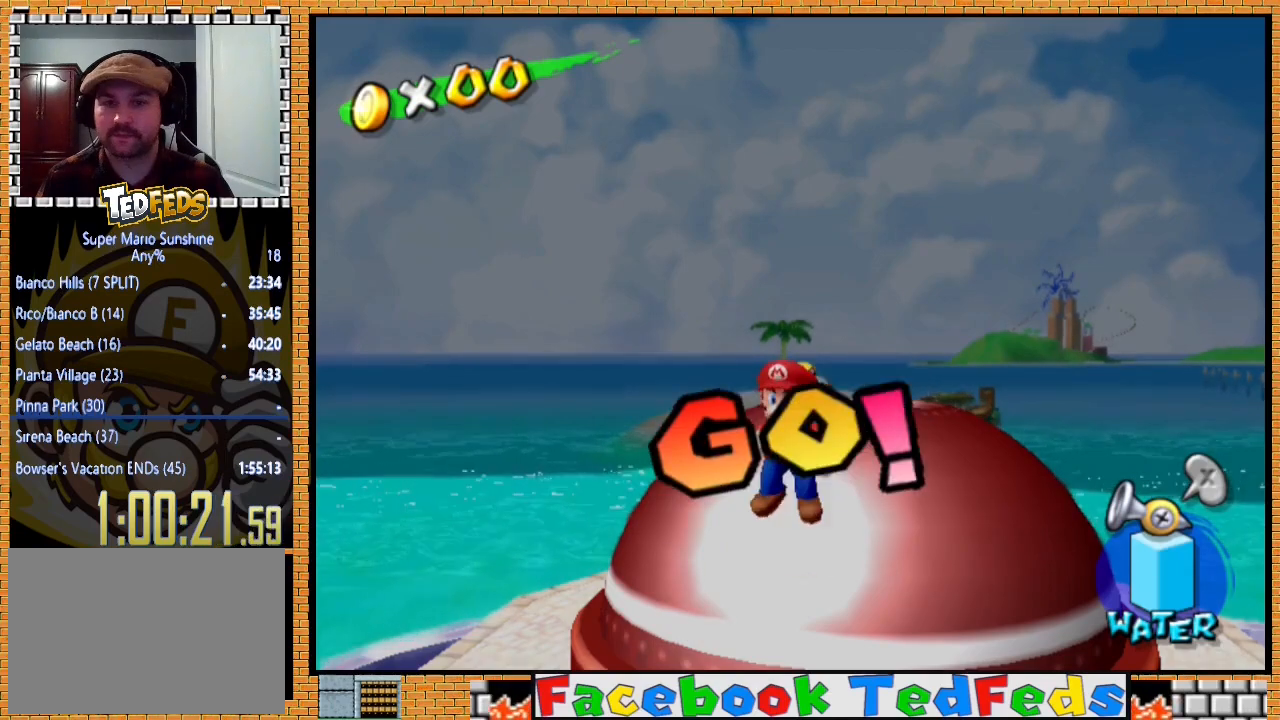
{"buttons": [], "left_stick": "down-left", "right_stick": "center", "events": [[333, "left_stick", "center"], [467, "left_stick", "down-left"]]}
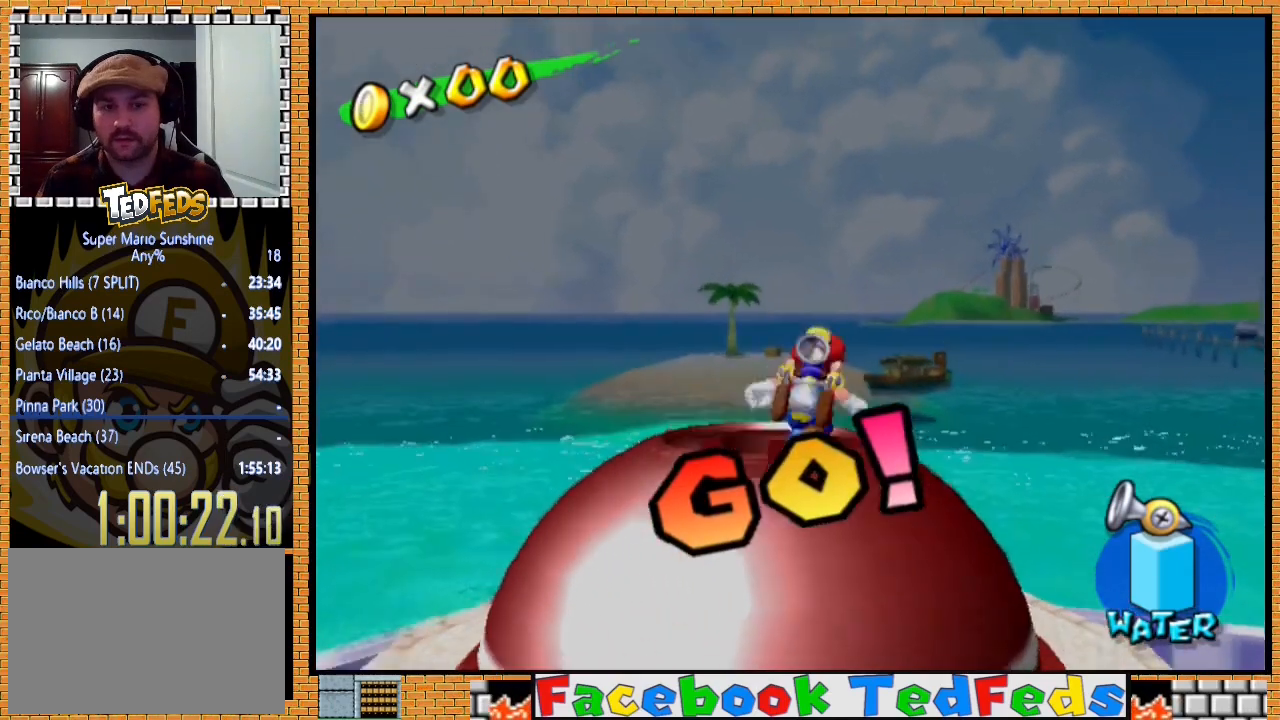
{"buttons": ["L2"], "left_stick": "center", "right_stick": "center", "events": [[300, "left_stick", "center"], [500, "L2", "down"]]}
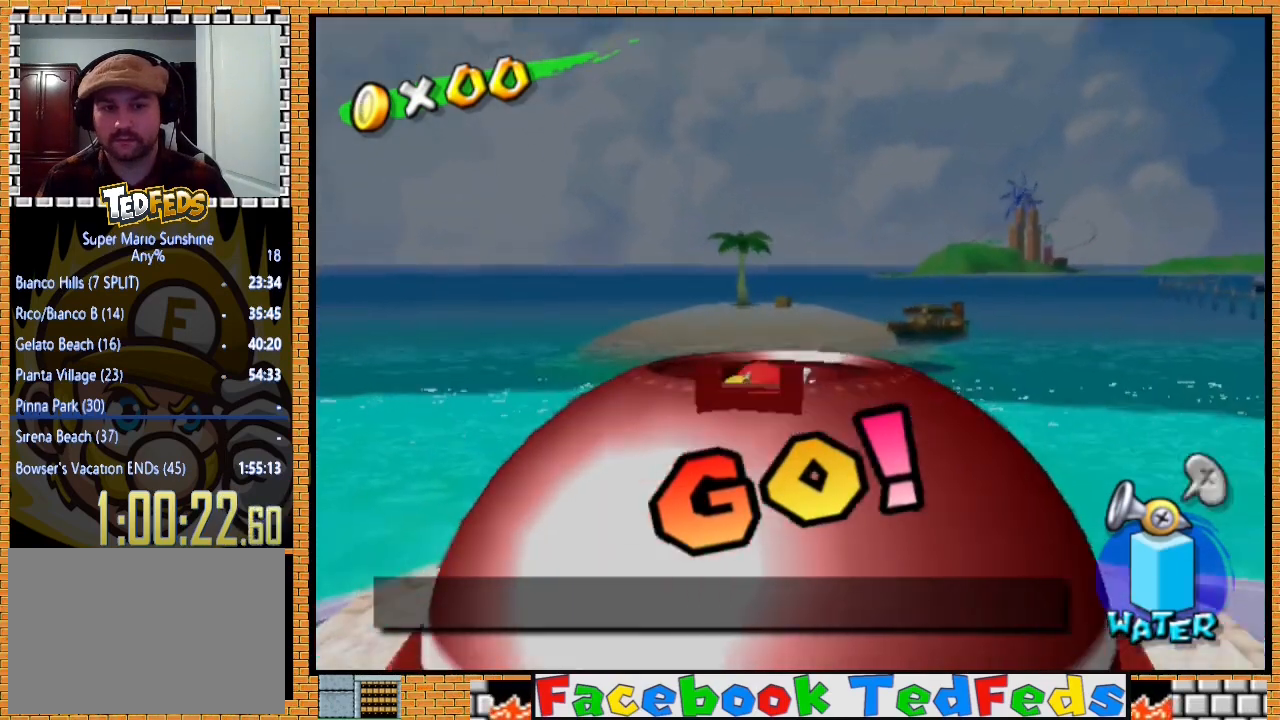
{"buttons": [], "left_stick": "center", "right_stick": "center", "events": [[133, "L2", "up"]]}
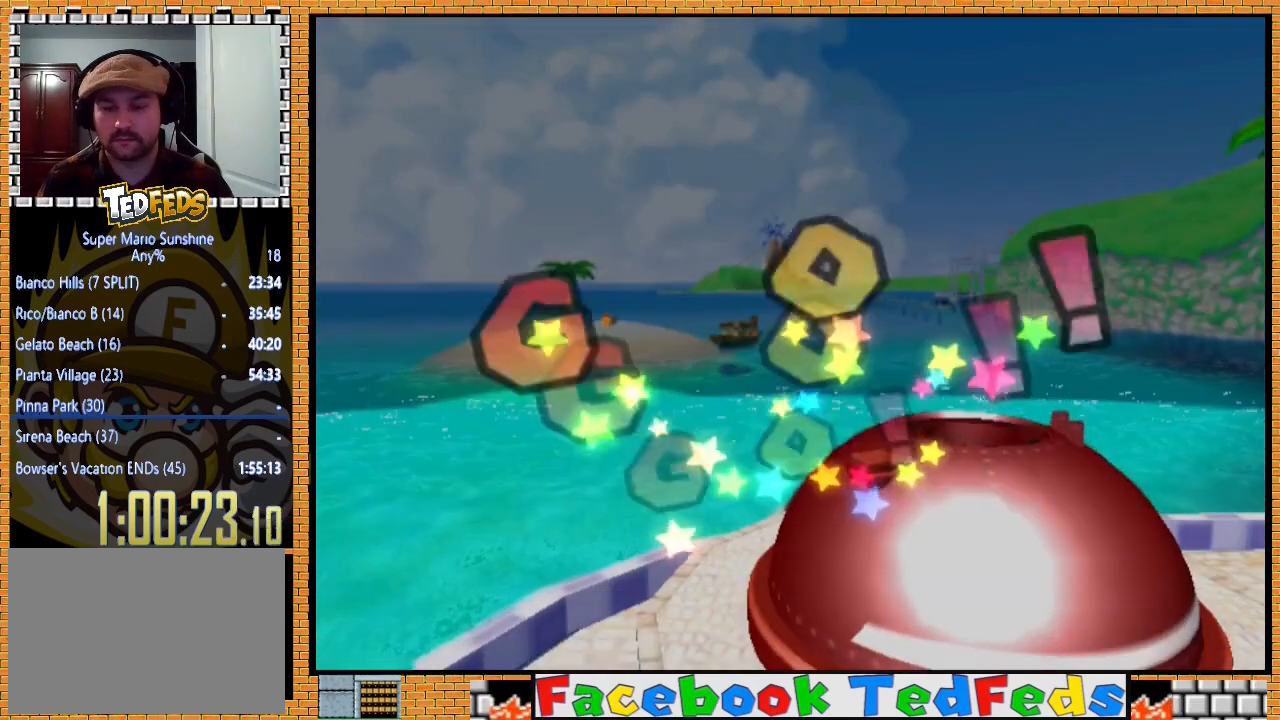
{"buttons": [], "left_stick": "center", "right_stick": "center", "events": []}
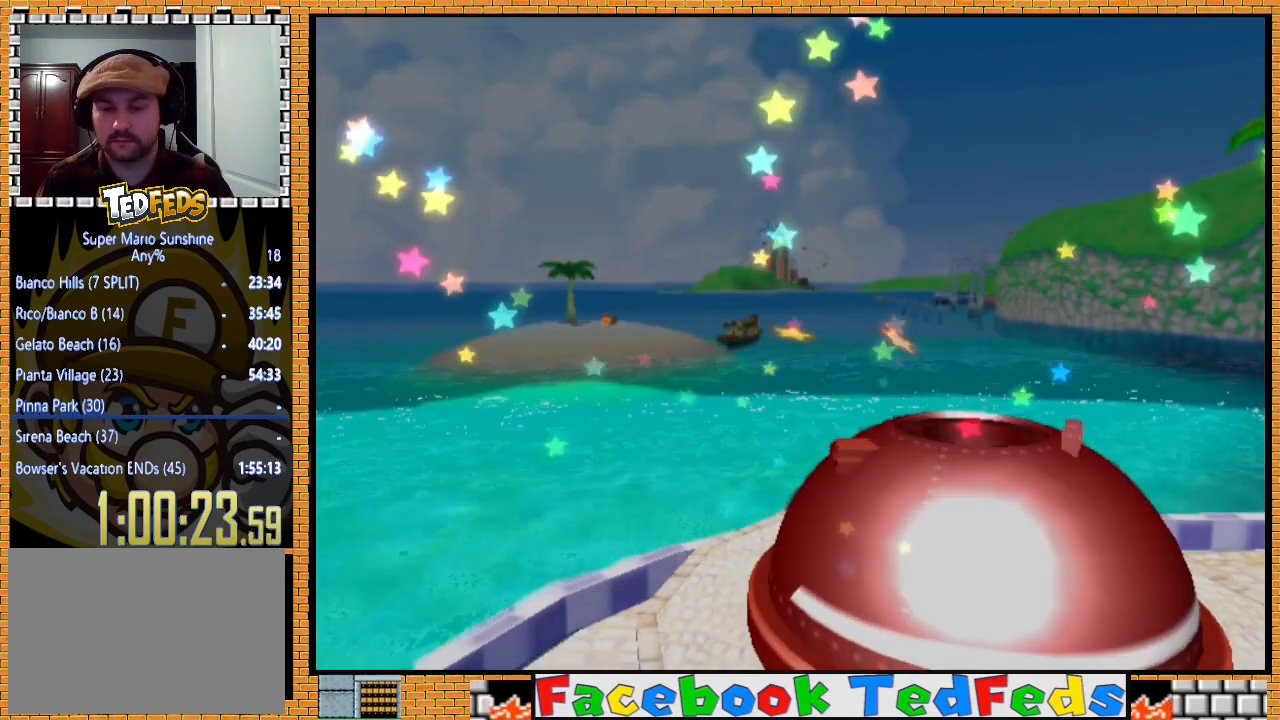
{"buttons": [], "left_stick": "center", "right_stick": "center", "events": []}
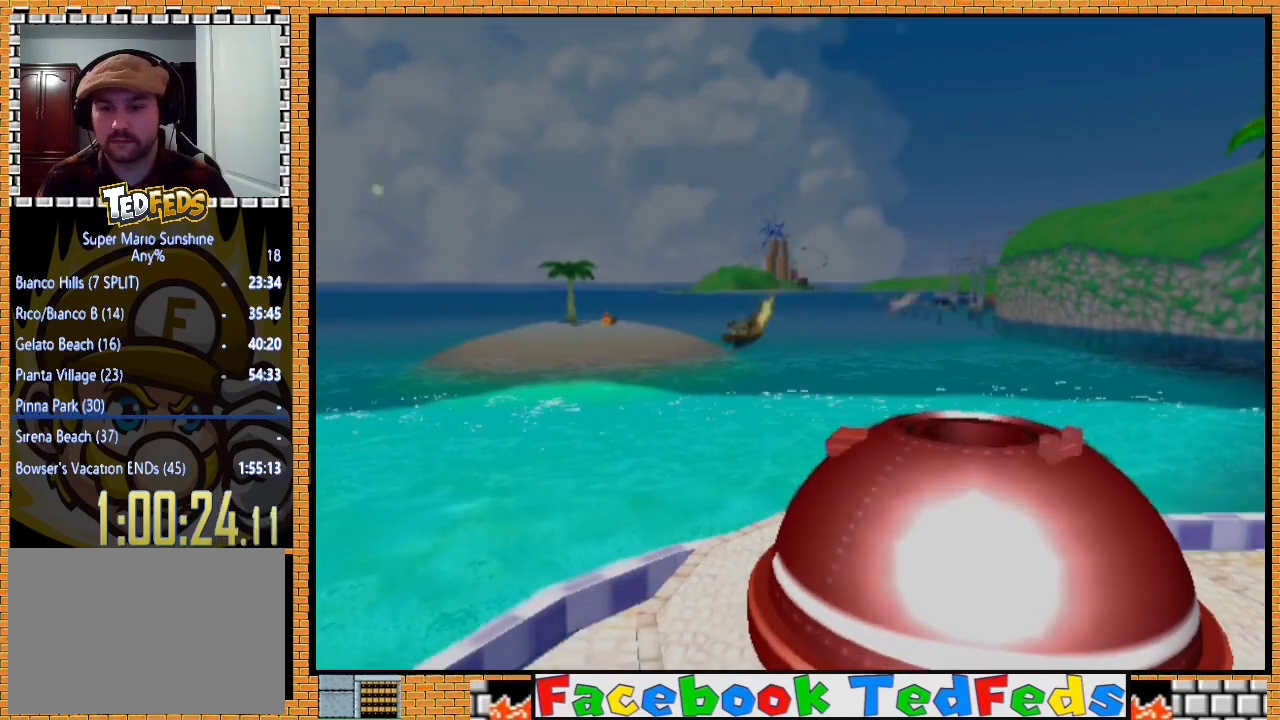
{"buttons": [], "left_stick": "center", "right_stick": "center", "events": [[200, "A", "down"], [300, "A", "up"], [400, "A", "down"], [500, "A", "up"]]}
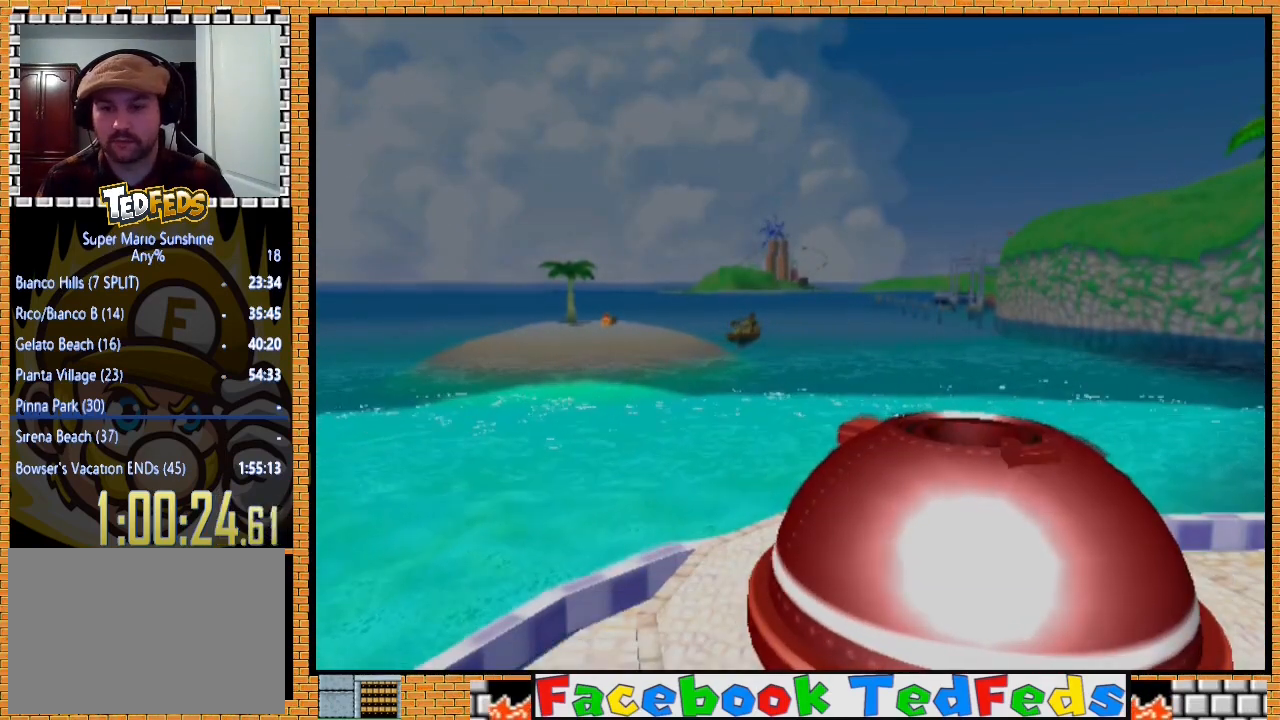
{"buttons": ["A"], "left_stick": "center", "right_stick": "center", "events": [[133, "A", "down"], [200, "A", "up"], [267, "A", "down"], [400, "A", "up"], [467, "A", "down"]]}
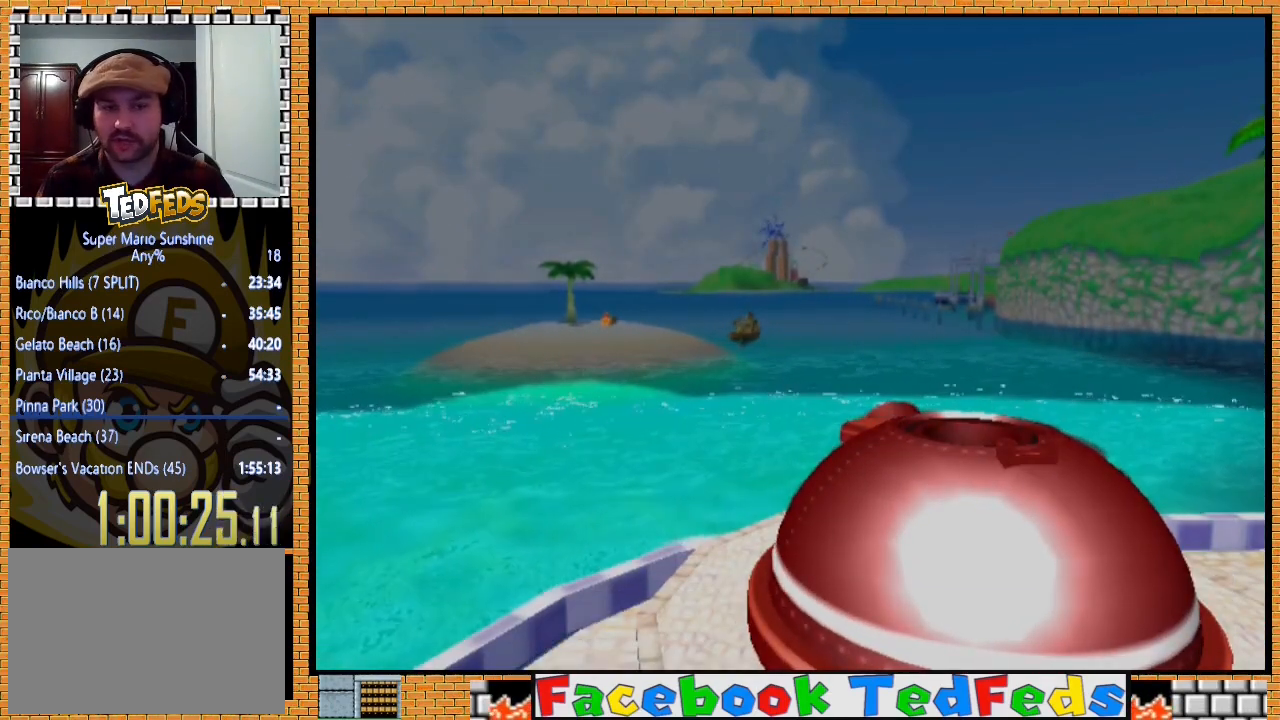
{"buttons": [], "left_stick": "center", "right_stick": "center", "events": [[67, "A", "up"], [133, "A", "down"], [267, "A", "up"], [367, "A", "down"], [433, "A", "up"]]}
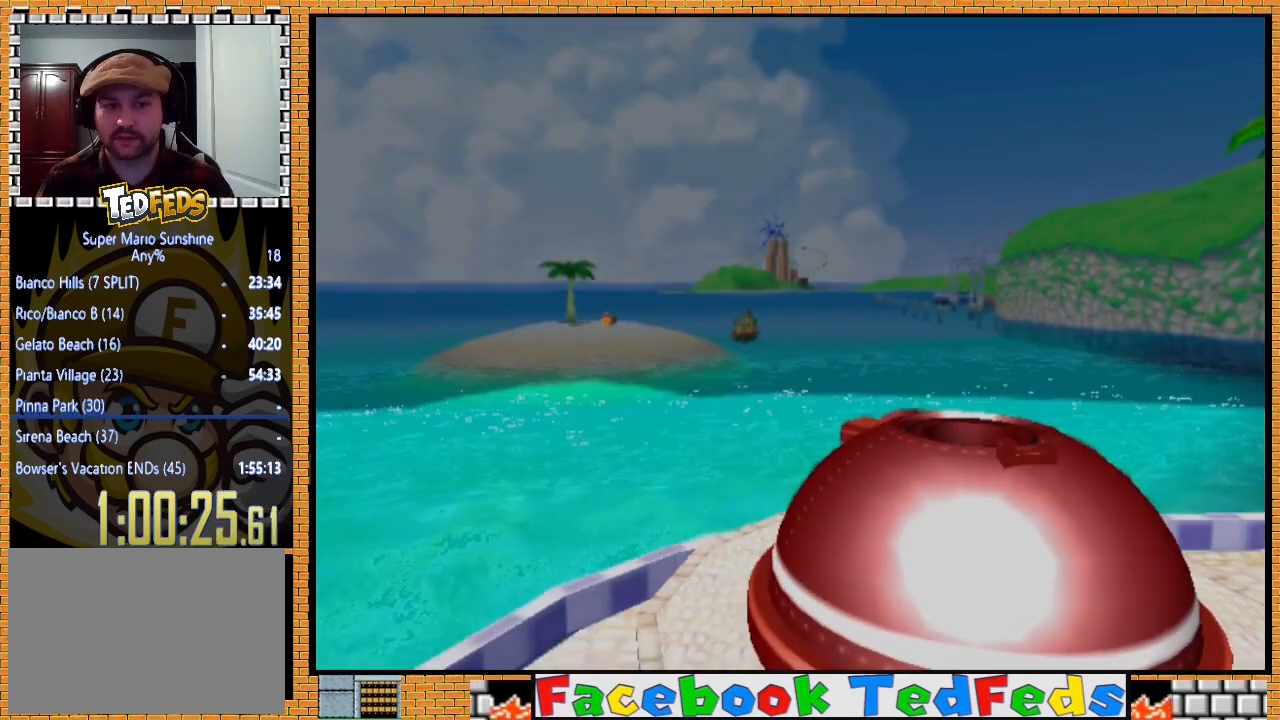
{"buttons": [], "left_stick": "center", "right_stick": "center", "events": [[33, "A", "down"], [133, "A", "up"], [200, "A", "down"], [300, "A", "up"], [367, "A", "down"], [467, "A", "up"]]}
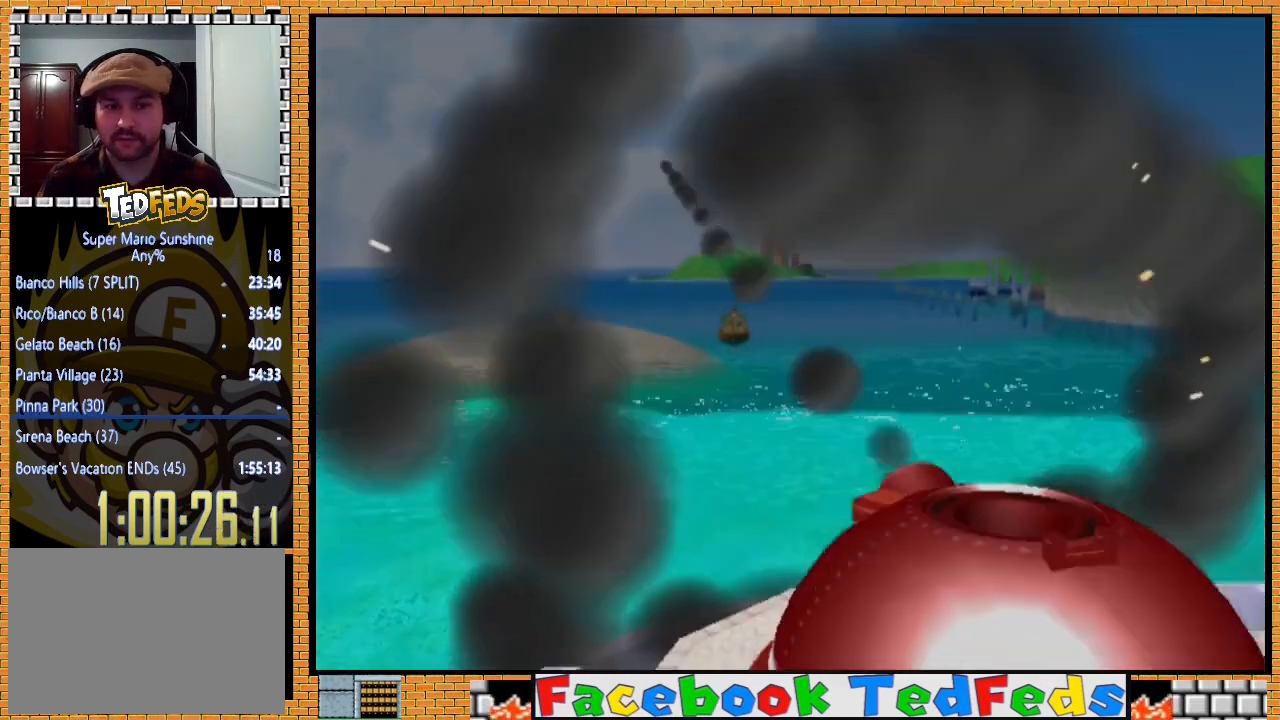
{"buttons": ["A"], "left_stick": "center", "right_stick": "center", "events": [[33, "A", "down"], [100, "A", "up"], [200, "A", "down"], [333, "A", "up"], [367, "A", "down"], [433, "A", "up"], [500, "A", "down"]]}
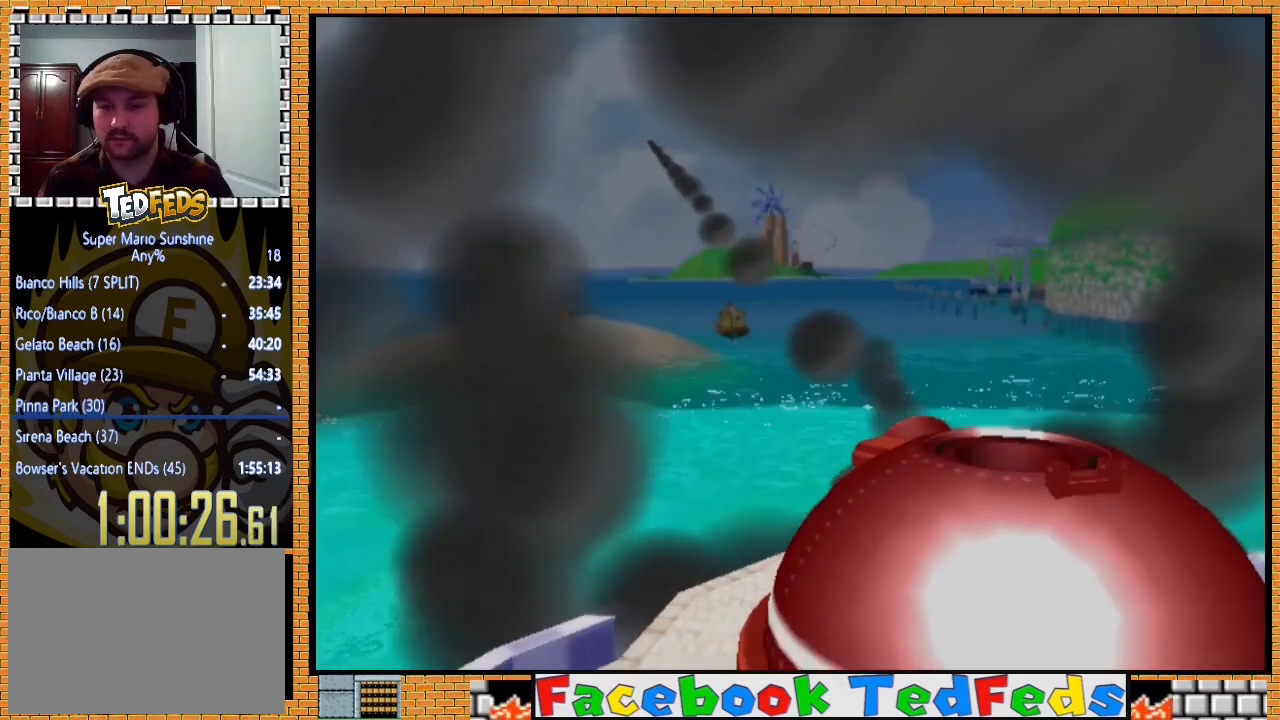
{"buttons": ["A"], "left_stick": "center", "right_stick": "center", "events": [[100, "A", "up"], [167, "A", "down"], [300, "A", "up"], [333, "A", "down"], [433, "A", "up"], [500, "A", "down"]]}
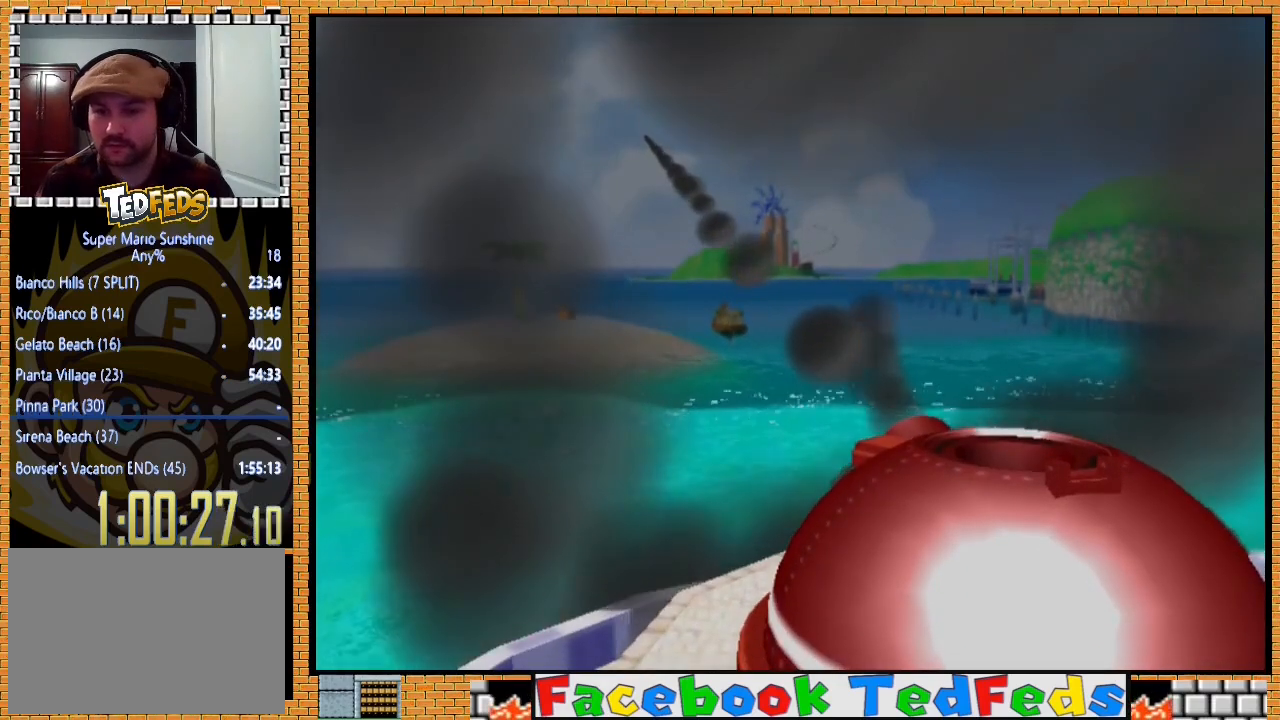
{"buttons": ["A"], "left_stick": "center", "right_stick": "center", "events": [[67, "A", "up"], [167, "A", "down"], [267, "A", "up"], [333, "A", "down"], [467, "A", "up"], [500, "A", "down"]]}
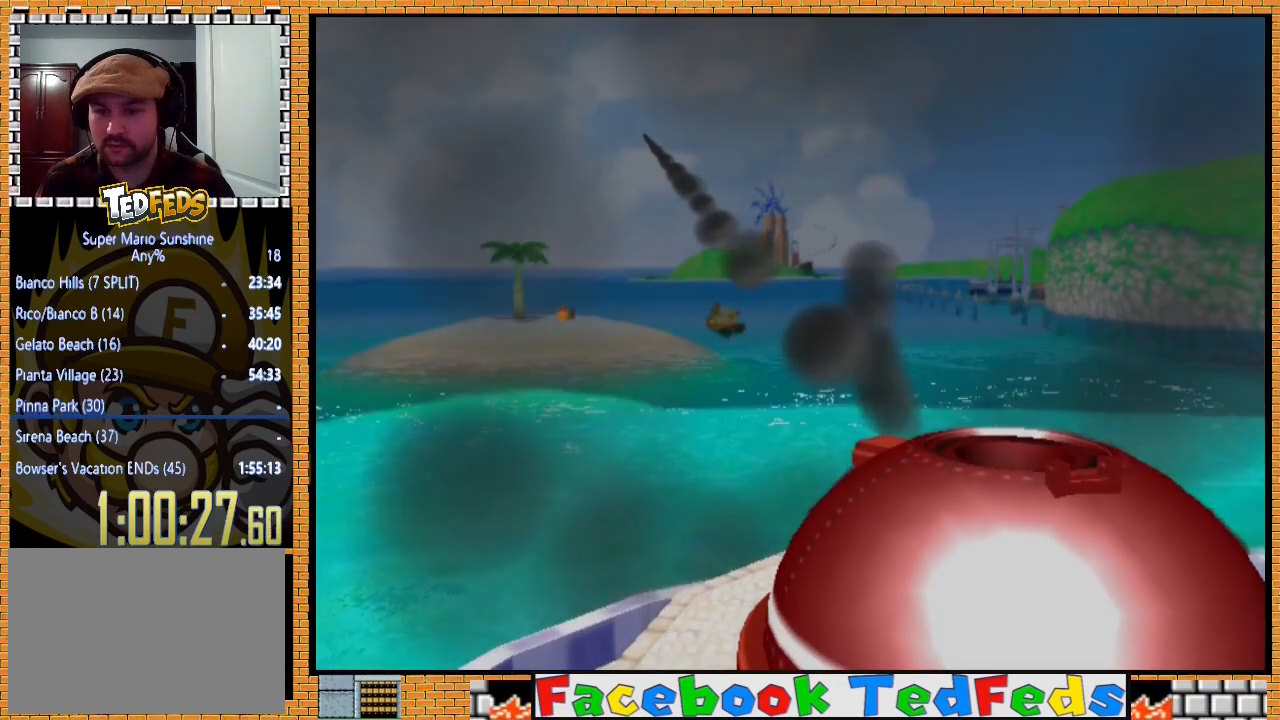
{"buttons": ["A"], "left_stick": "center", "right_stick": "center", "events": [[100, "A", "up"], [200, "A", "down"], [233, "A", "up"], [333, "A", "down"], [400, "A", "up"], [500, "A", "down"]]}
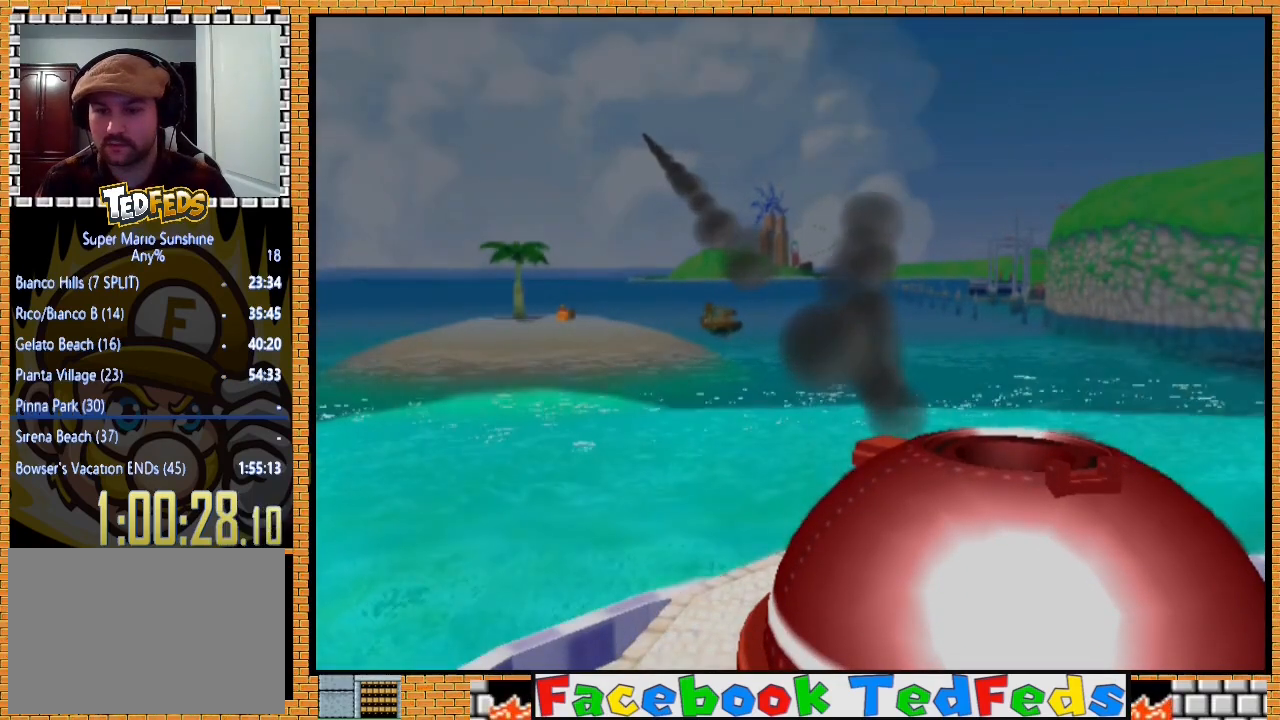
{"buttons": [], "left_stick": "center", "right_stick": "center", "events": [[100, "A", "up"], [167, "A", "down"], [267, "A", "up"], [367, "A", "down"], [433, "A", "up"]]}
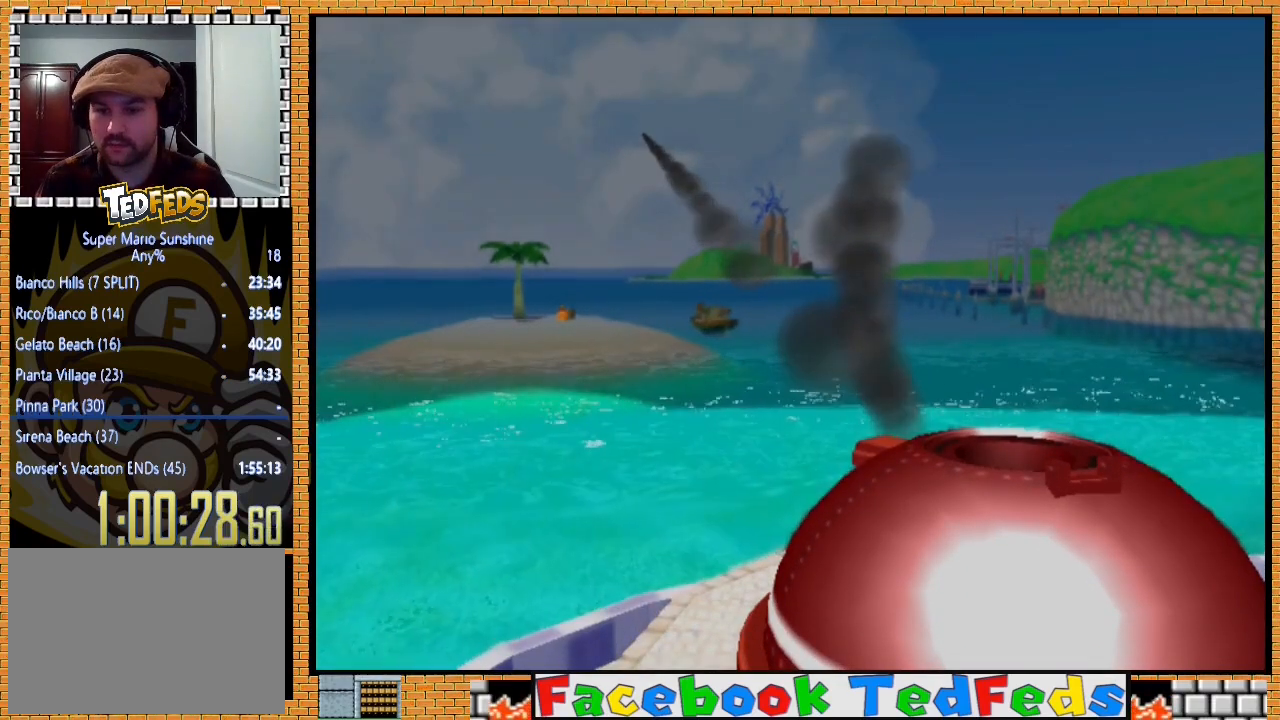
{"buttons": [], "left_stick": "center", "right_stick": "center", "events": [[33, "A", "down"], [133, "A", "up"], [200, "A", "down"], [300, "A", "up"], [400, "A", "down"], [433, "A", "up"]]}